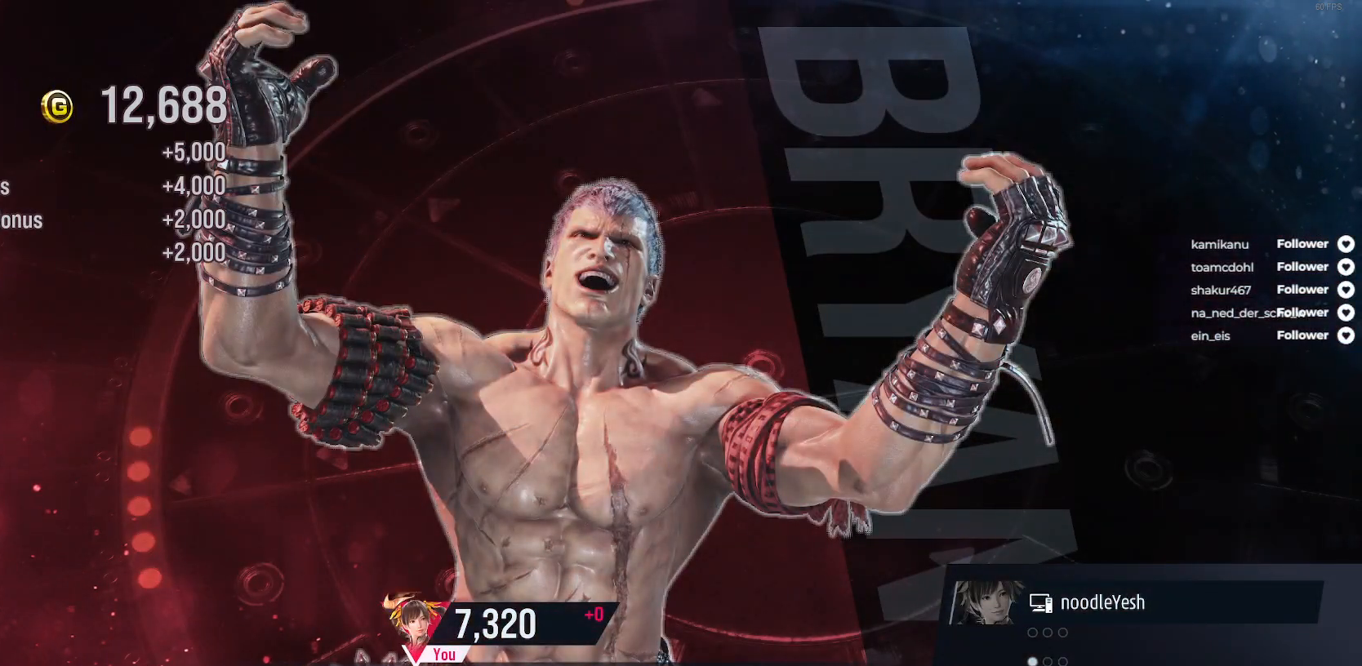
Gameplay with a controller (Xbox layout); each line is a JSON object with the inputs held at the frame after it. "events" lists button and stick changes between this image and that frame as [ms after this image, input, new state], when the widget could be followed in between. Not read: L3 left_stick.
{"buttons": [], "right_stick": "center", "events": [[133, "A", "down"], [183, "A", "up"]]}
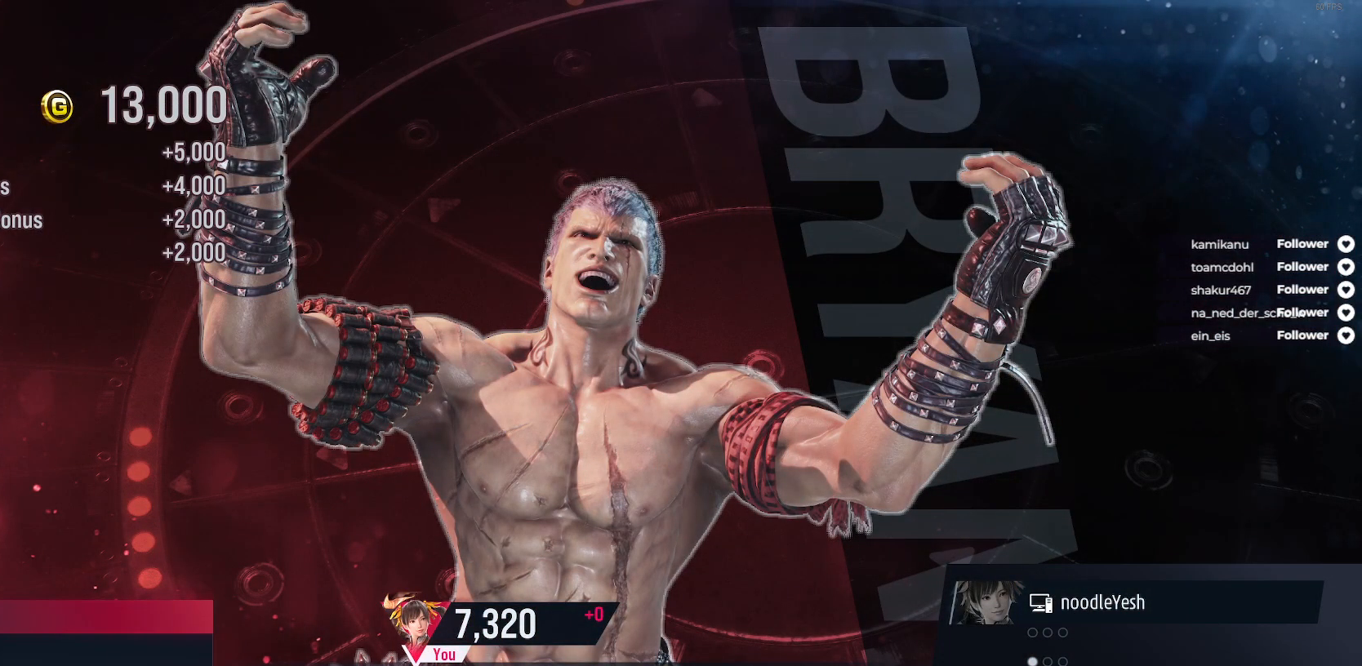
{"buttons": ["A"], "right_stick": "center", "events": [[83, "A", "down"], [183, "A", "up"], [267, "A", "down"], [350, "A", "up"], [433, "A", "down"]]}
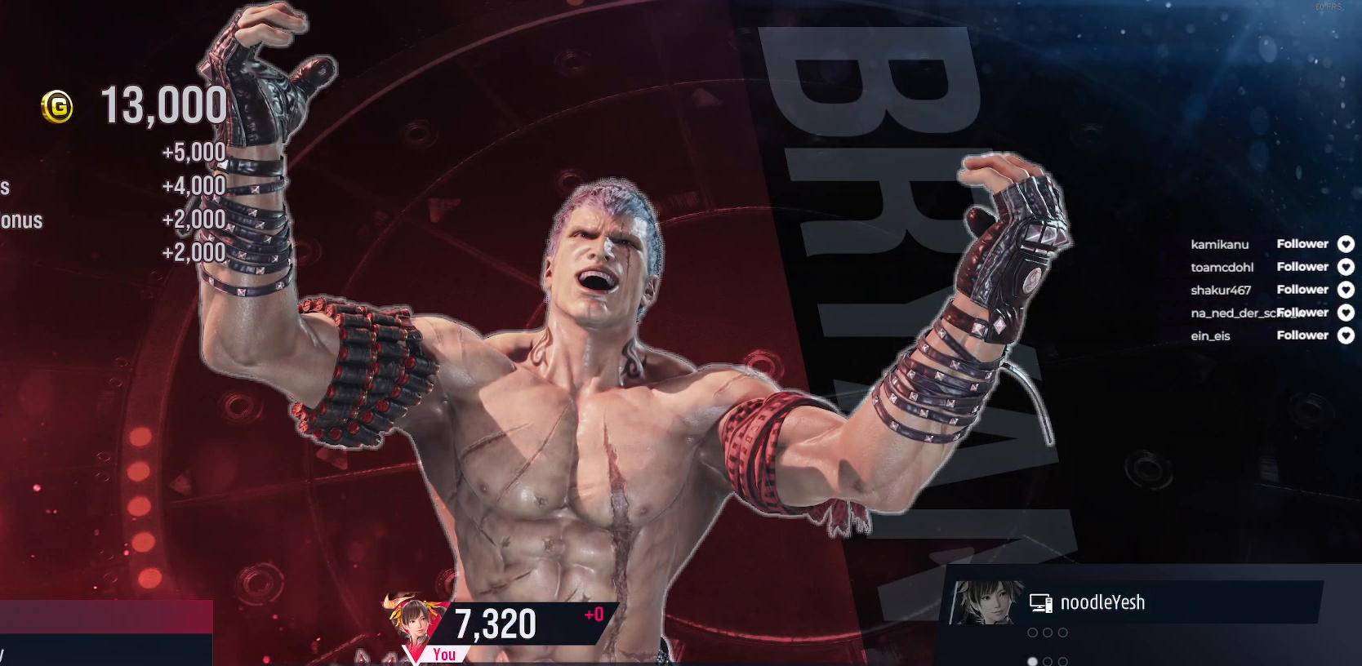
{"buttons": ["A"], "right_stick": "center", "events": [[17, "A", "up"], [100, "A", "down"], [183, "A", "up"], [267, "A", "down"], [383, "A", "up"], [450, "A", "down"]]}
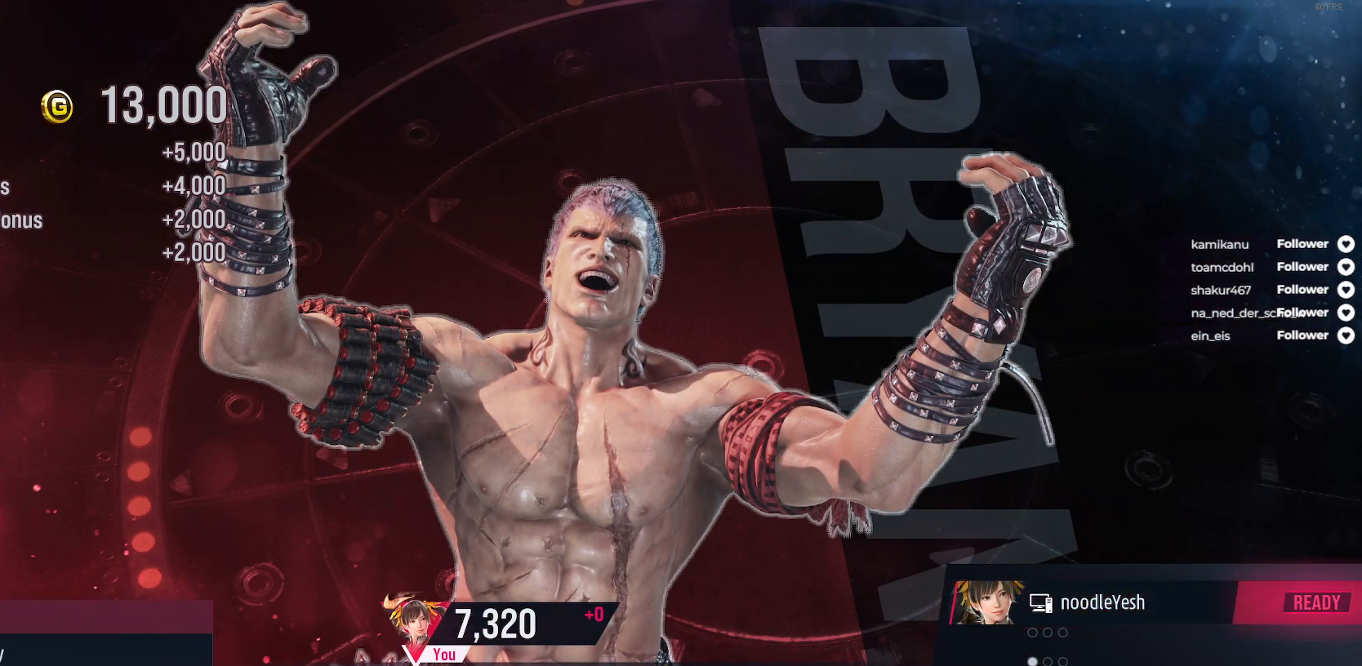
{"buttons": [], "right_stick": "center", "events": [[50, "A", "up"]]}